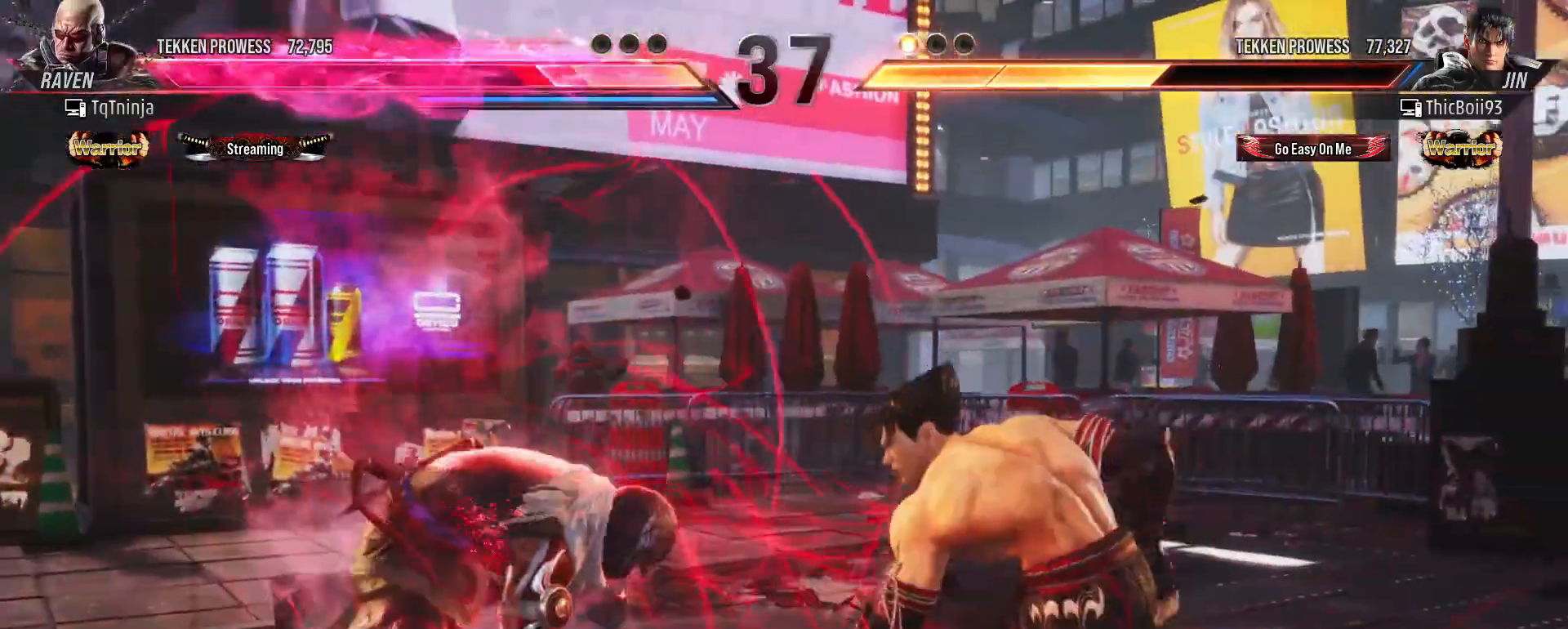
Gameplay with a controller (arcade stick); each line is a JSON object with the inputs held at the frame after it. "events" lists button and stick changes between this image and that frame as [ms after this image, input, new state], when the widget could be followed in between. Not read: L3 R3.
{"buttons": [], "left_stick": "left", "events": [[117, "left_stick", "left"], [200, "left_stick", "center"], [267, "left_stick", "left"]]}
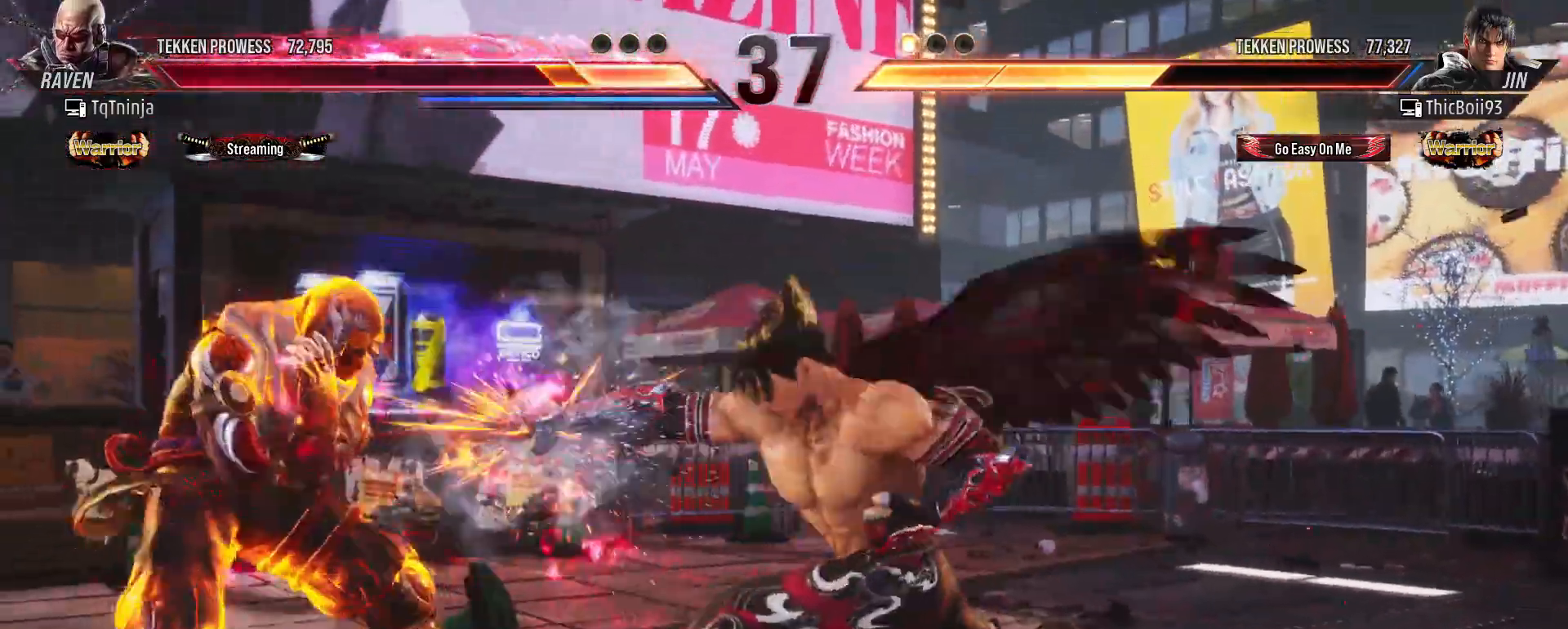
{"buttons": [], "left_stick": "center", "events": [[150, "left_stick", "center"], [233, "left_stick", "down-right"], [283, "TRIANGLE", "down"], [350, "TRIANGLE", "up"], [417, "left_stick", "center"]]}
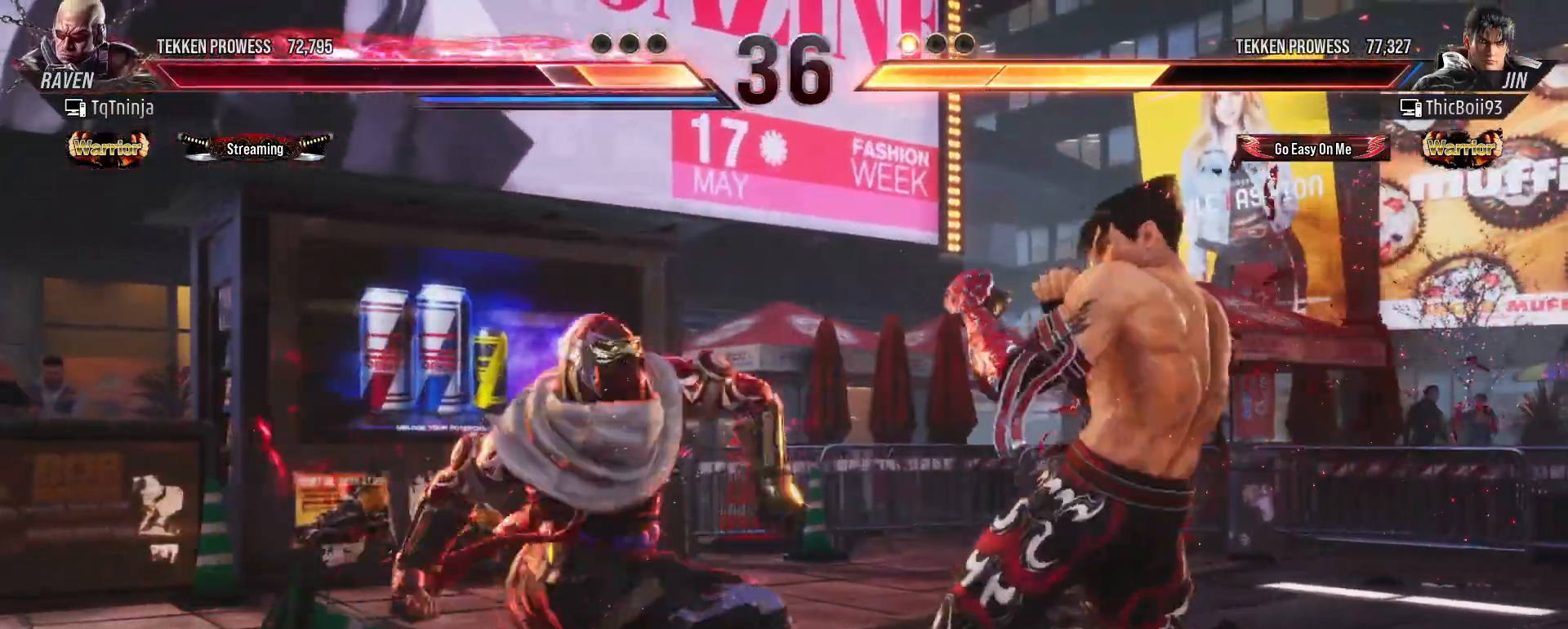
{"buttons": [], "left_stick": "center", "events": [[300, "CROSS", "down"], [333, "CROSS", "up"], [417, "CROSS", "down"], [483, "CROSS", "up"]]}
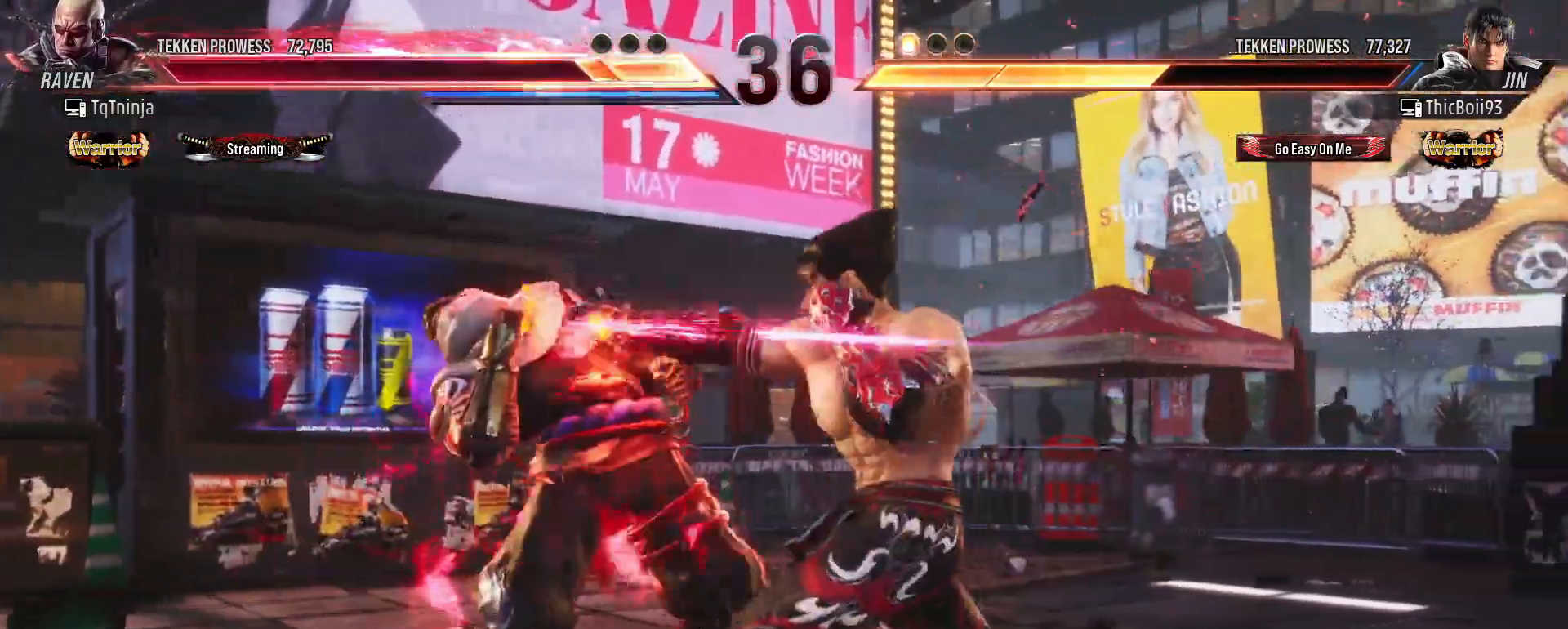
{"buttons": [], "left_stick": "left", "events": [[117, "left_stick", "left"]]}
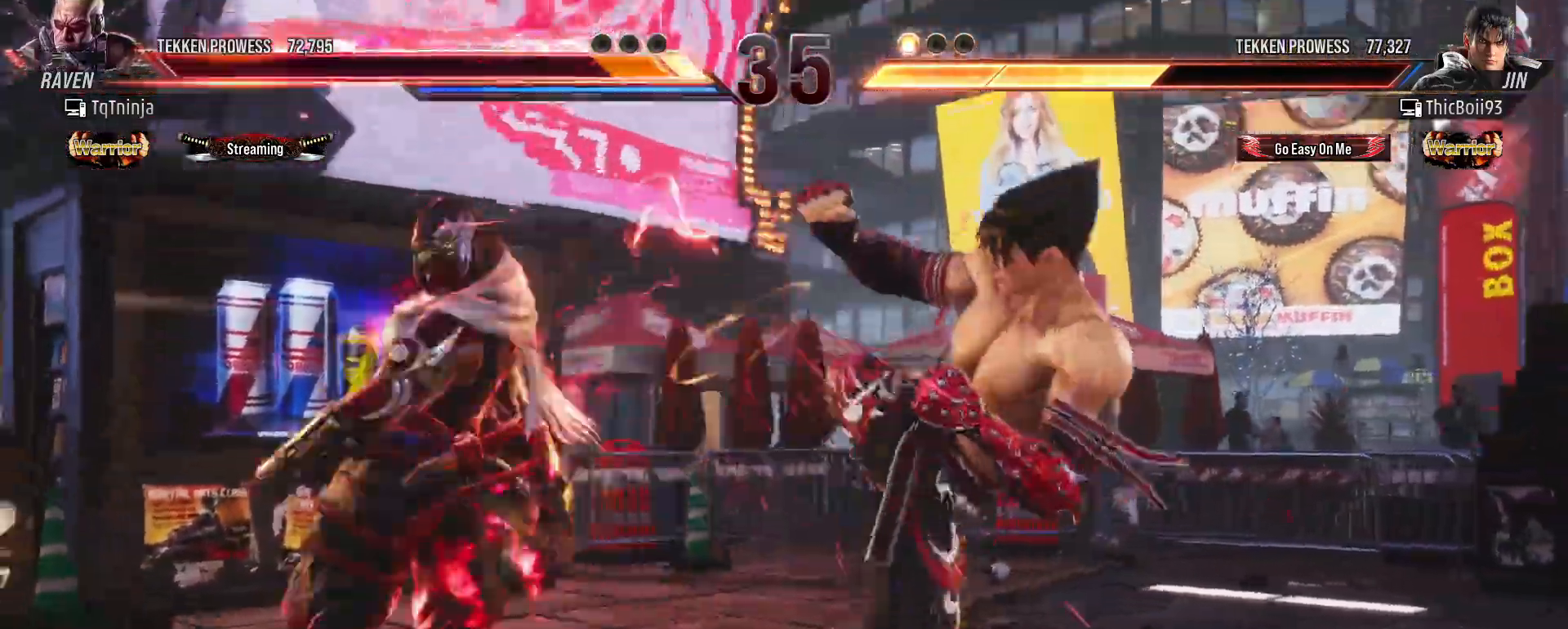
{"buttons": [], "left_stick": "left", "events": [[167, "left_stick", "center"], [367, "left_stick", "left"], [417, "left_stick", "center"], [500, "left_stick", "left"]]}
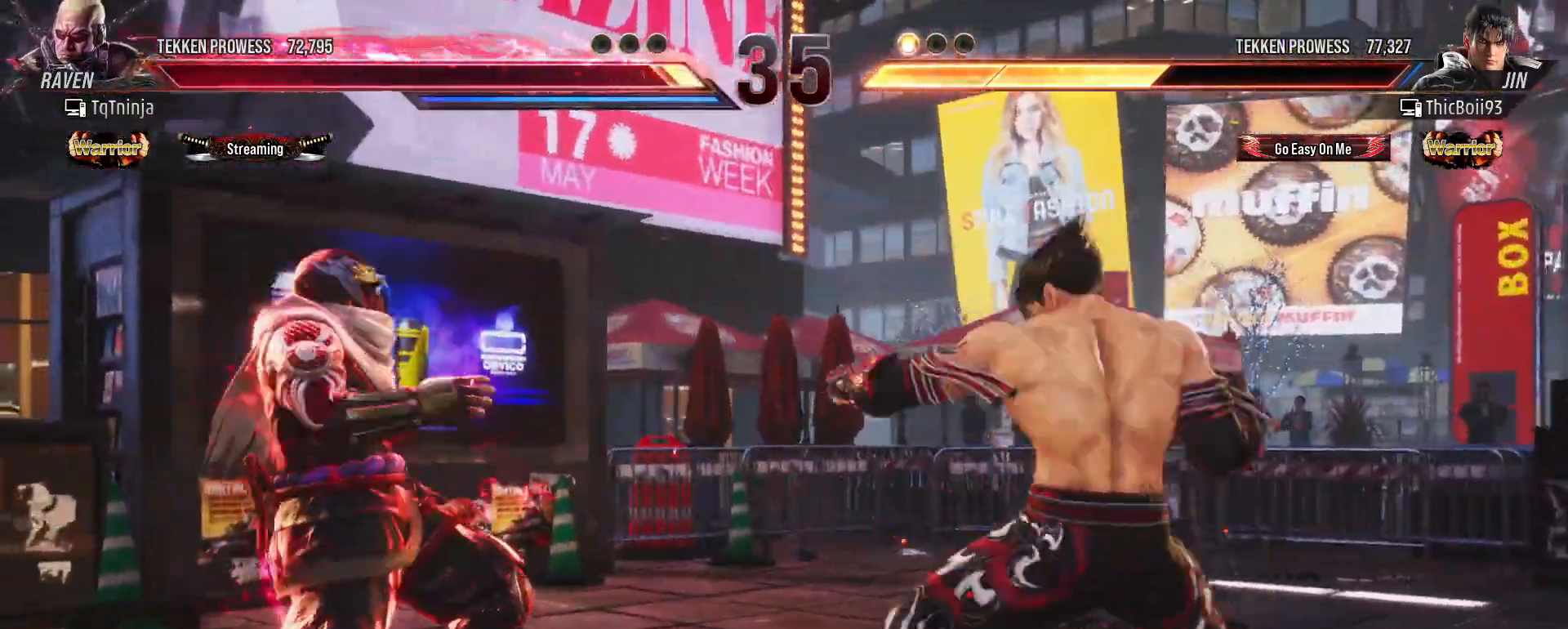
{"buttons": [], "left_stick": "left", "events": [[67, "left_stick", "center"], [133, "left_stick", "left"]]}
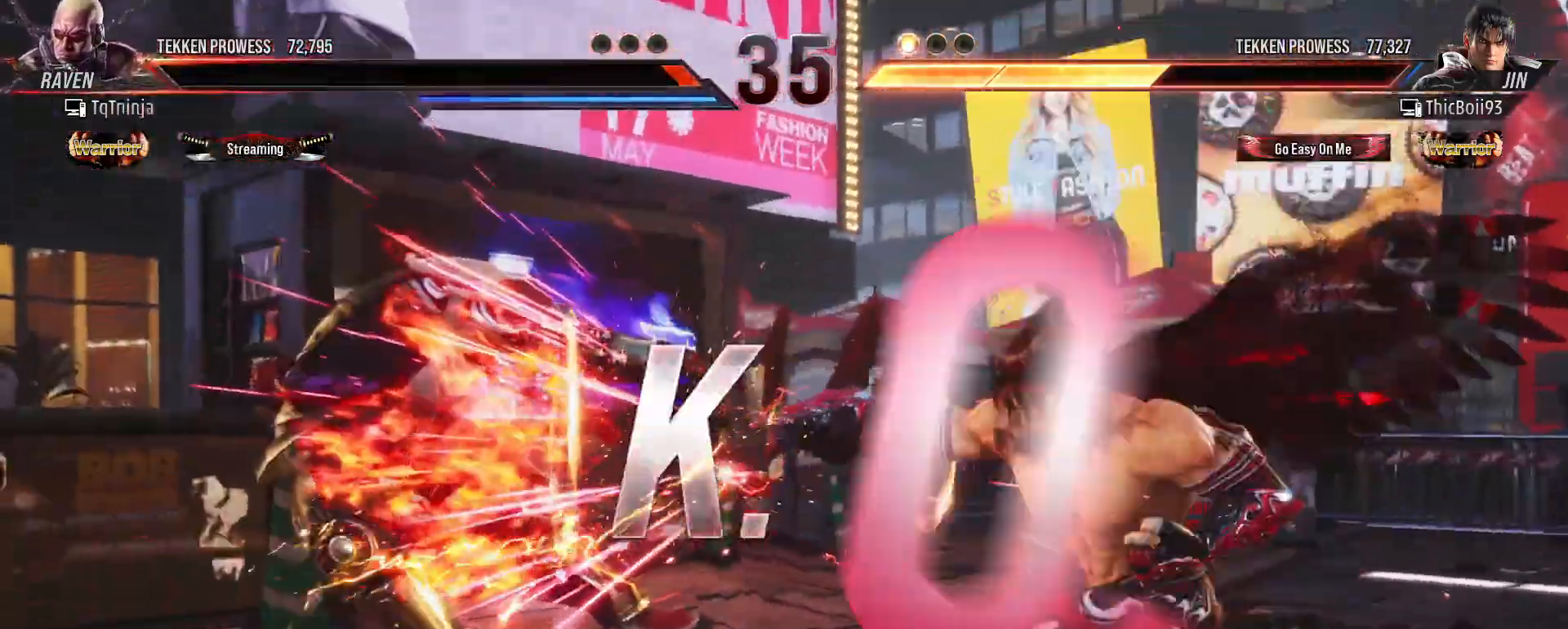
{"buttons": [], "left_stick": "center", "events": [[100, "left_stick", "center"]]}
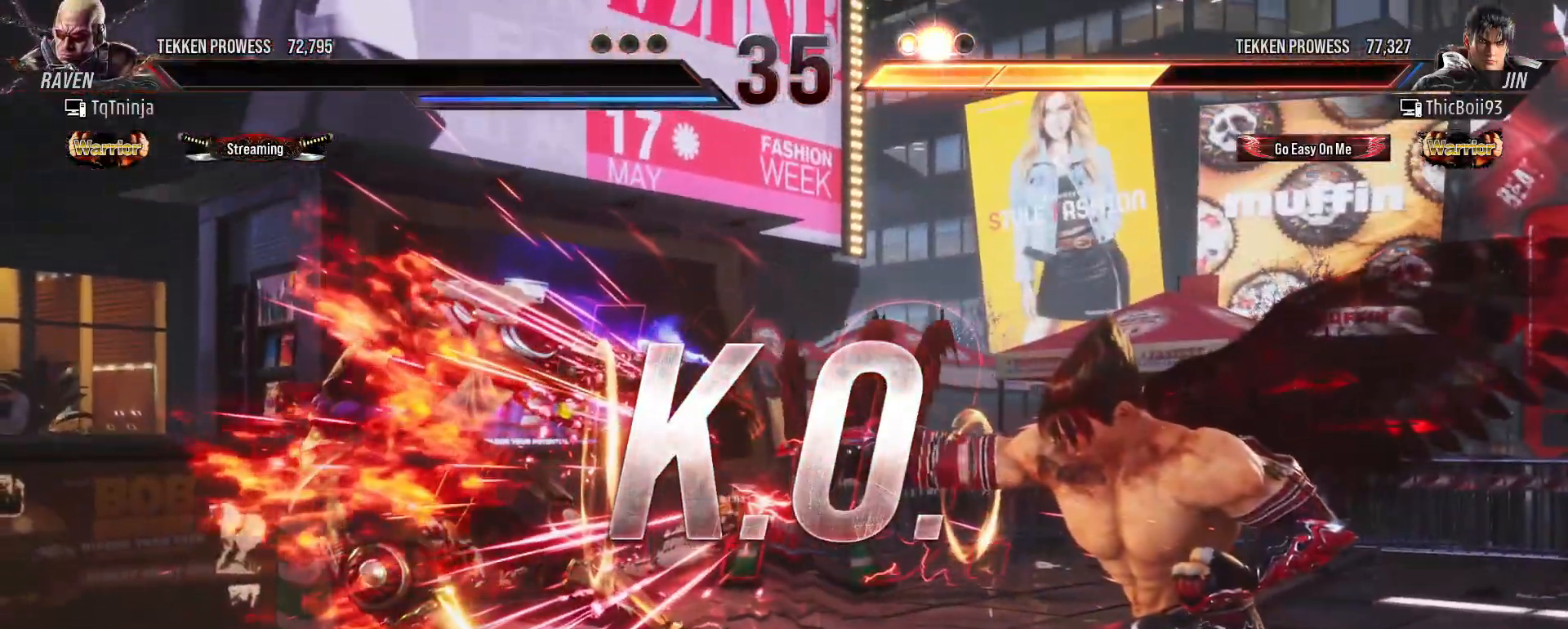
{"buttons": [], "left_stick": "center", "events": []}
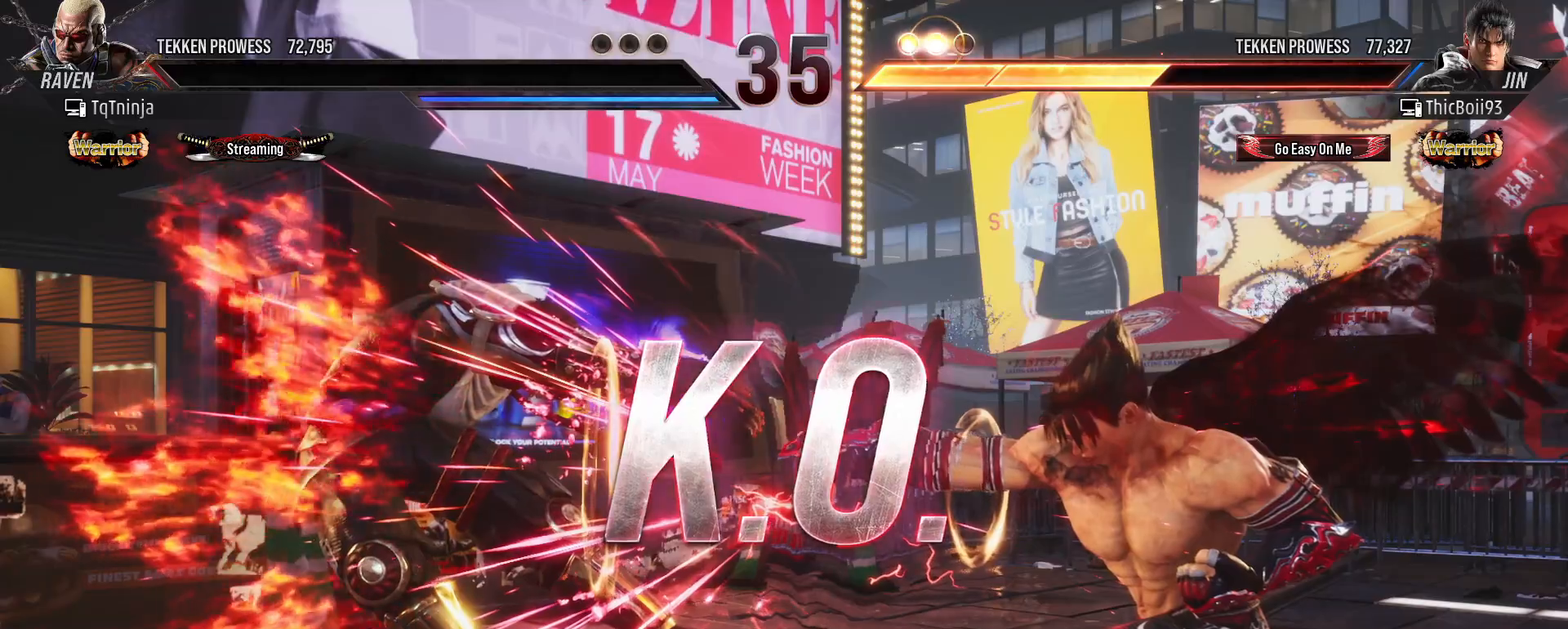
{"buttons": [], "left_stick": "center", "events": []}
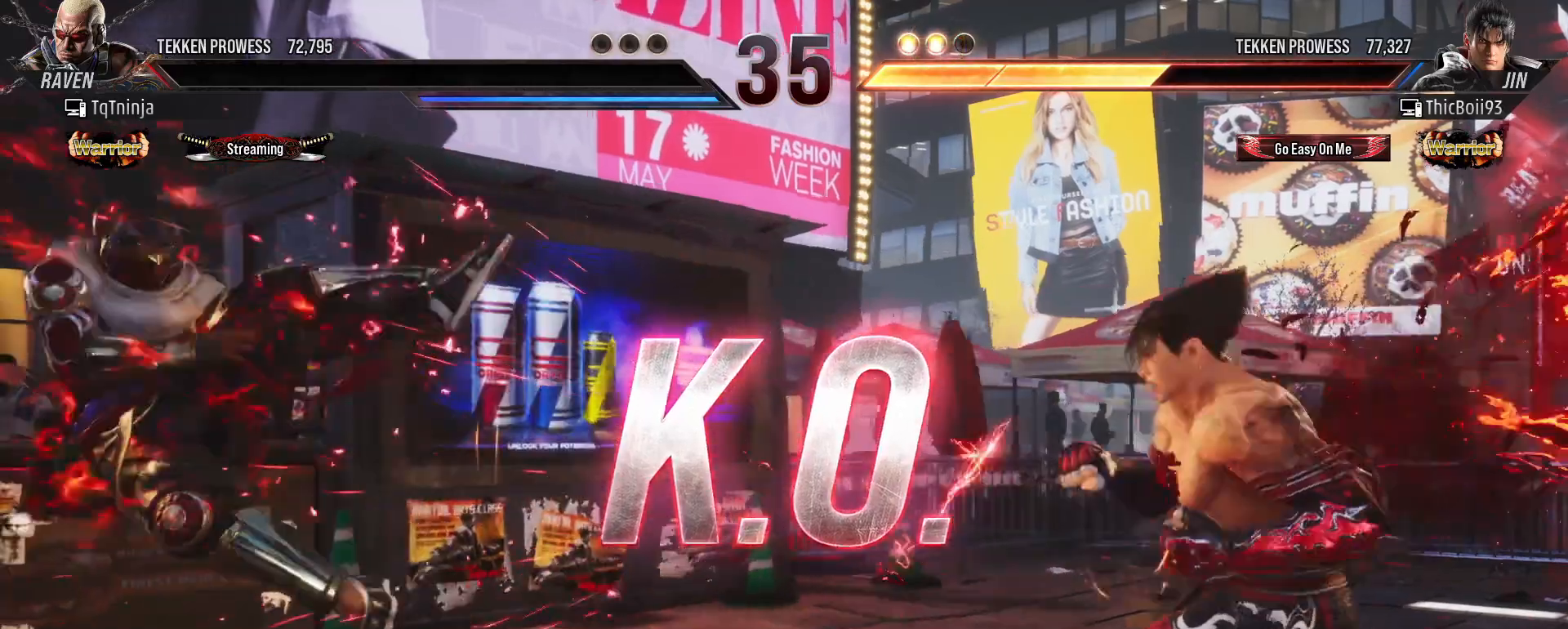
{"buttons": [], "left_stick": "center", "events": []}
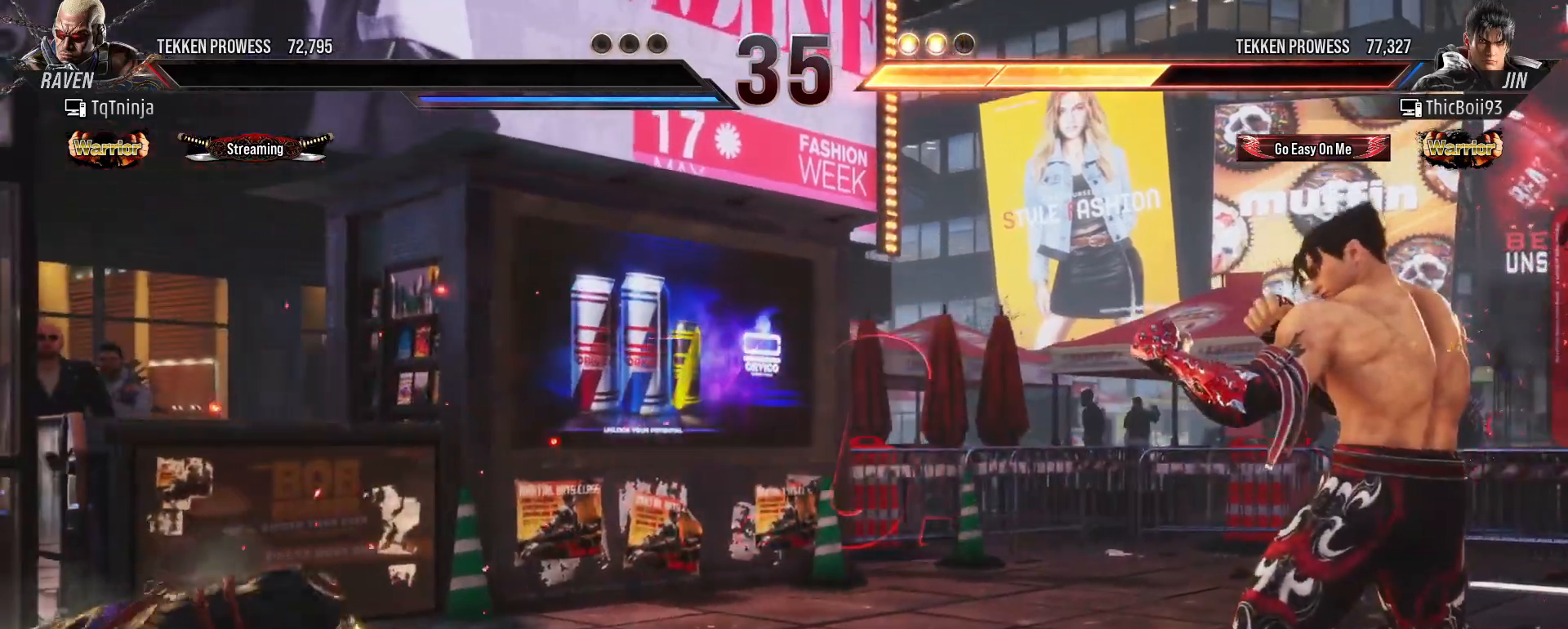
{"buttons": [], "left_stick": "center", "events": [[383, "left_stick", "left"], [483, "left_stick", "center"]]}
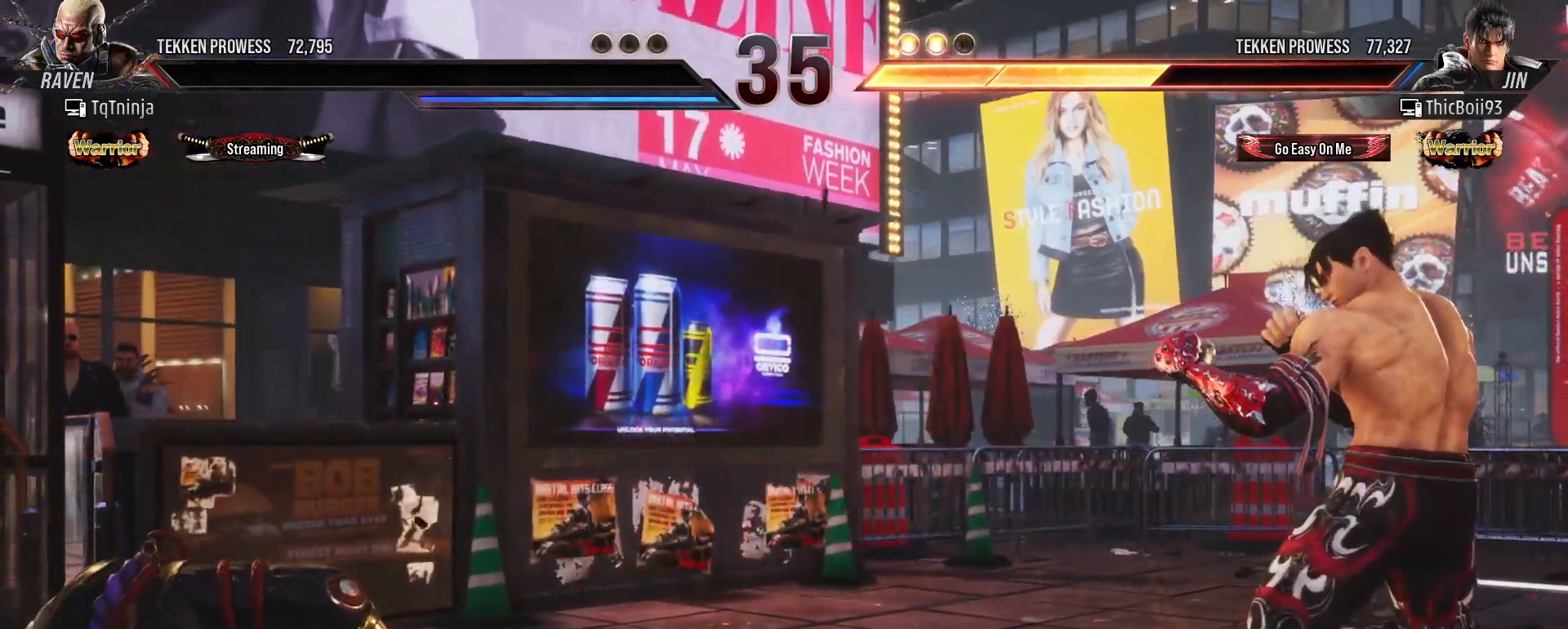
{"buttons": [], "left_stick": "center", "events": [[83, "left_stick", "left"], [183, "left_stick", "center"]]}
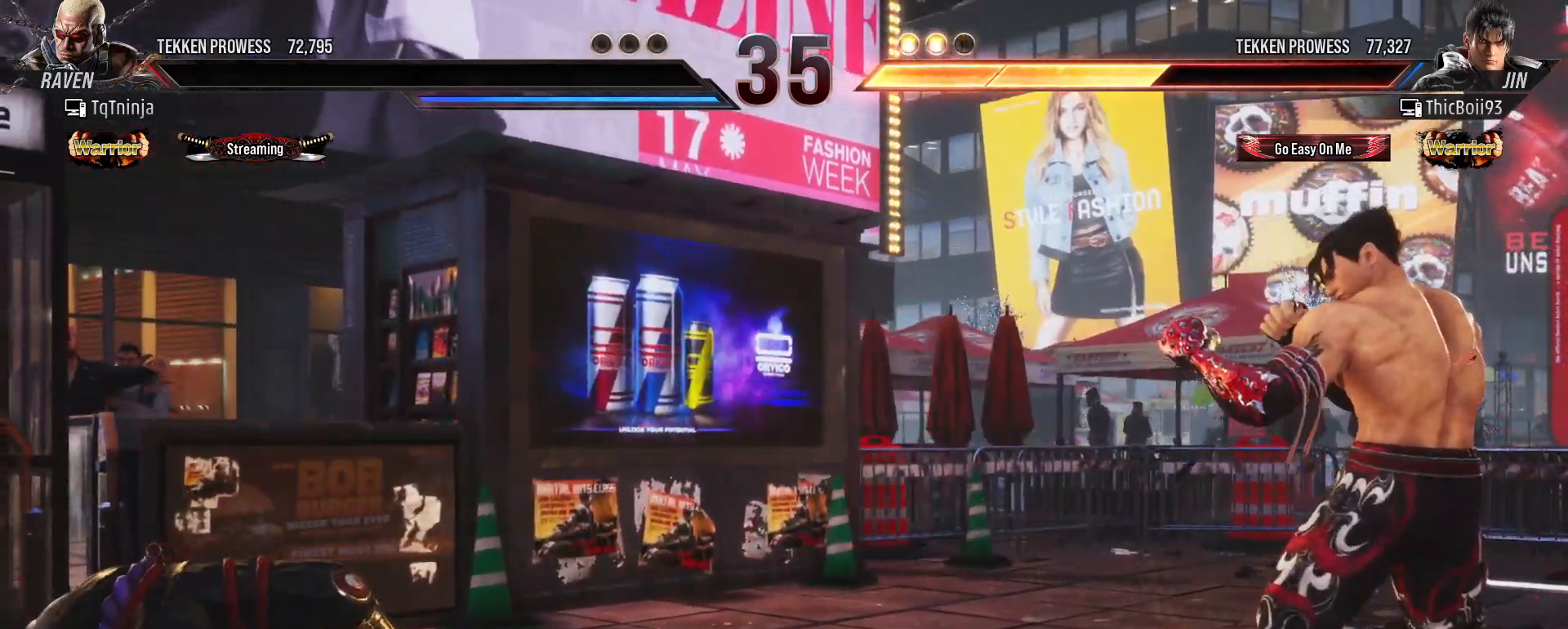
{"buttons": [], "left_stick": "center", "events": [[17, "START", "down"], [117, "START", "up"], [200, "START", "down"], [267, "START", "up"], [383, "START", "down"], [433, "START", "up"]]}
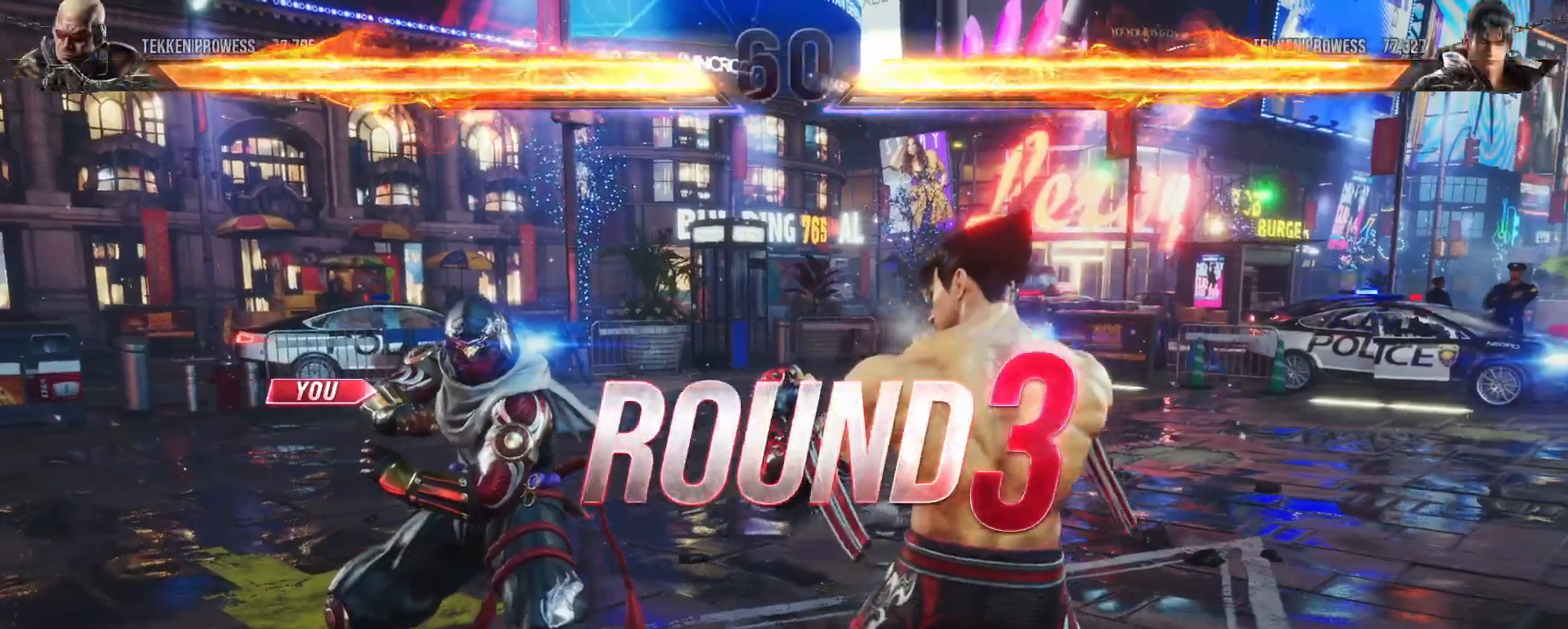
{"buttons": [], "left_stick": "center", "events": [[33, "START", "down"], [100, "START", "up"]]}
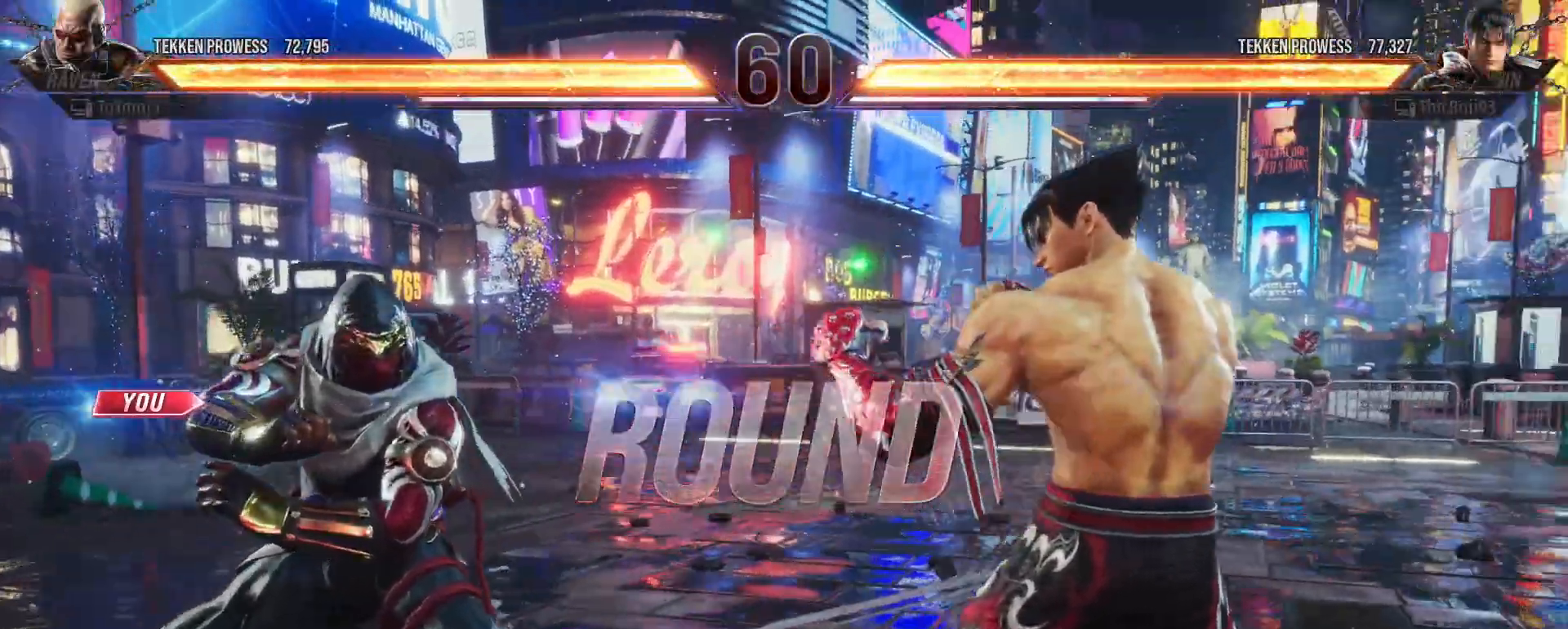
{"buttons": [], "left_stick": "center", "events": []}
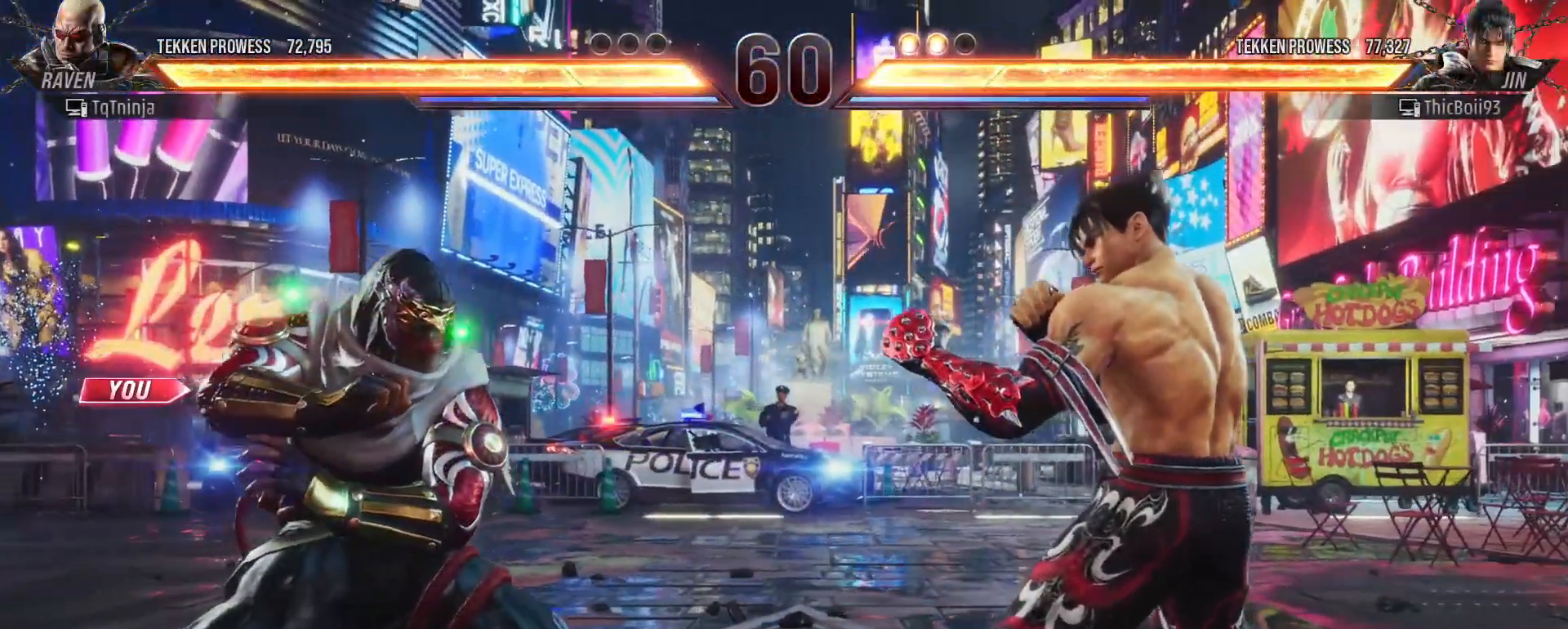
{"buttons": [], "left_stick": "center", "events": []}
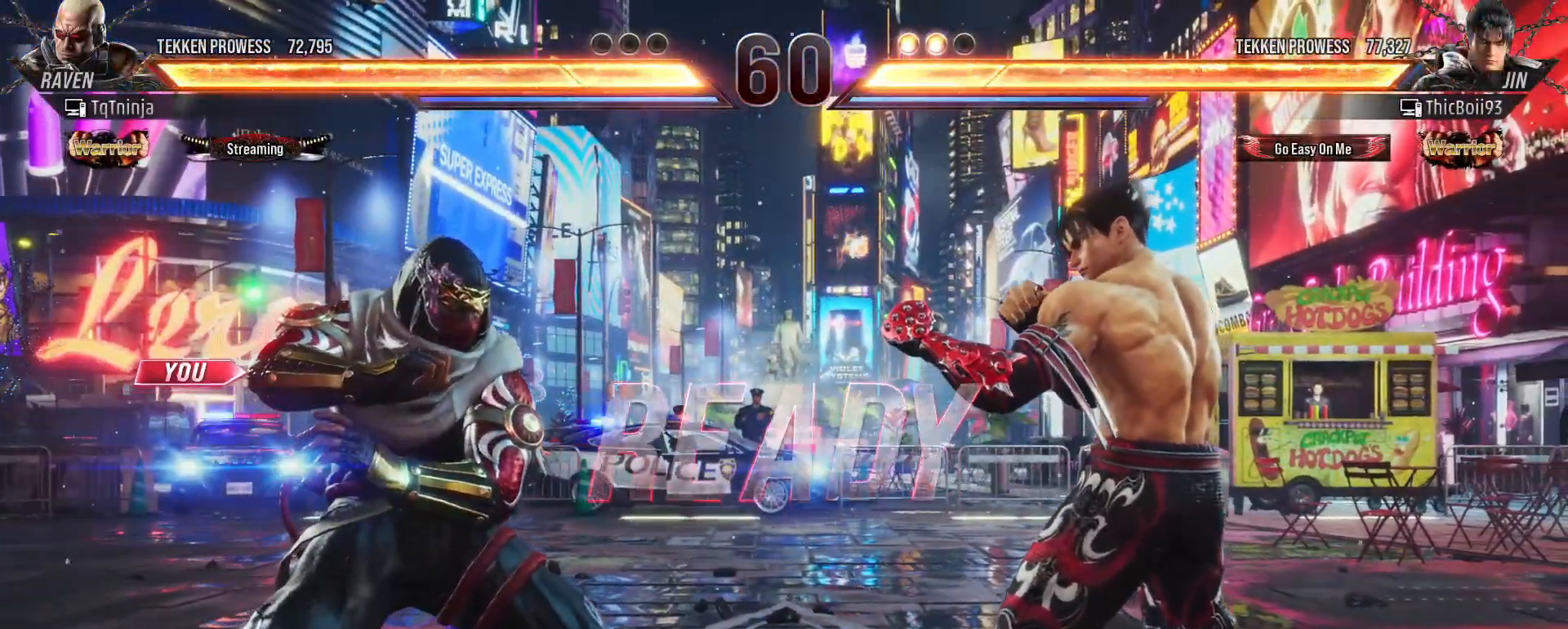
{"buttons": [], "left_stick": "center", "events": []}
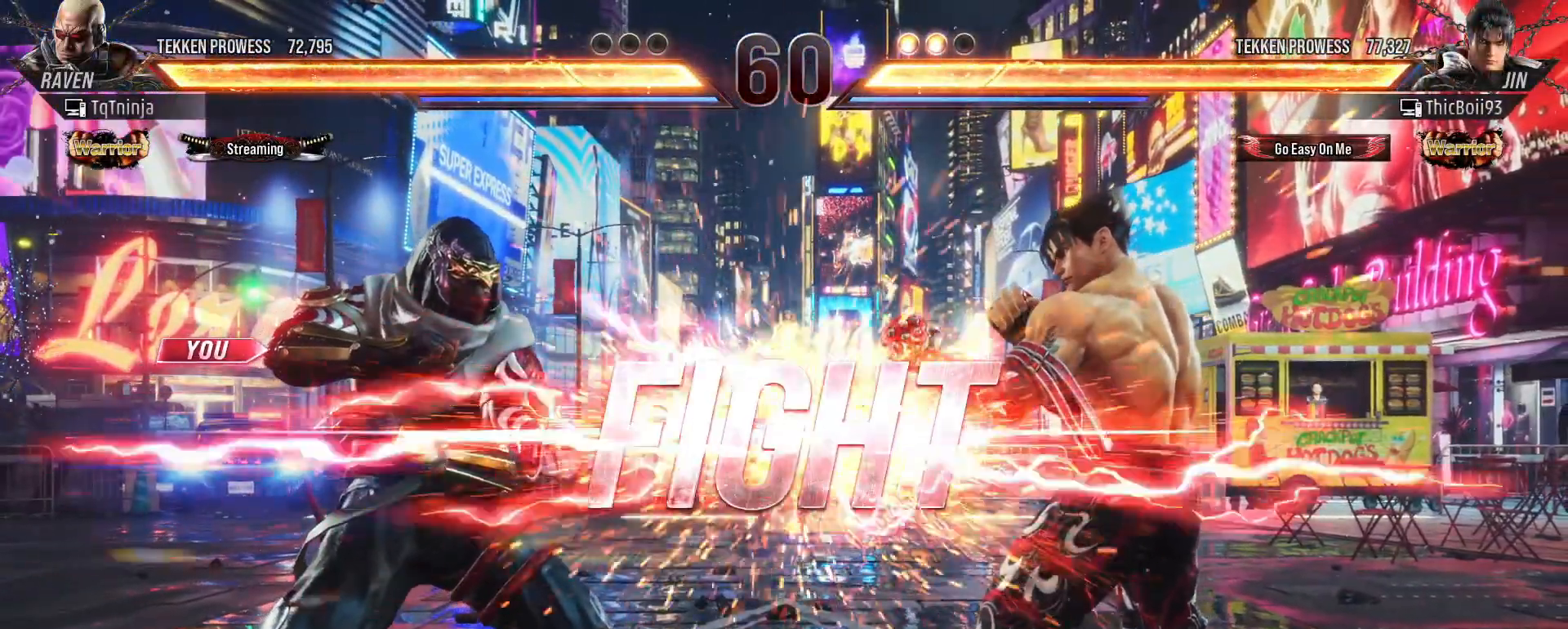
{"buttons": [], "left_stick": "center", "events": [[417, "left_stick", "left"], [483, "left_stick", "center"]]}
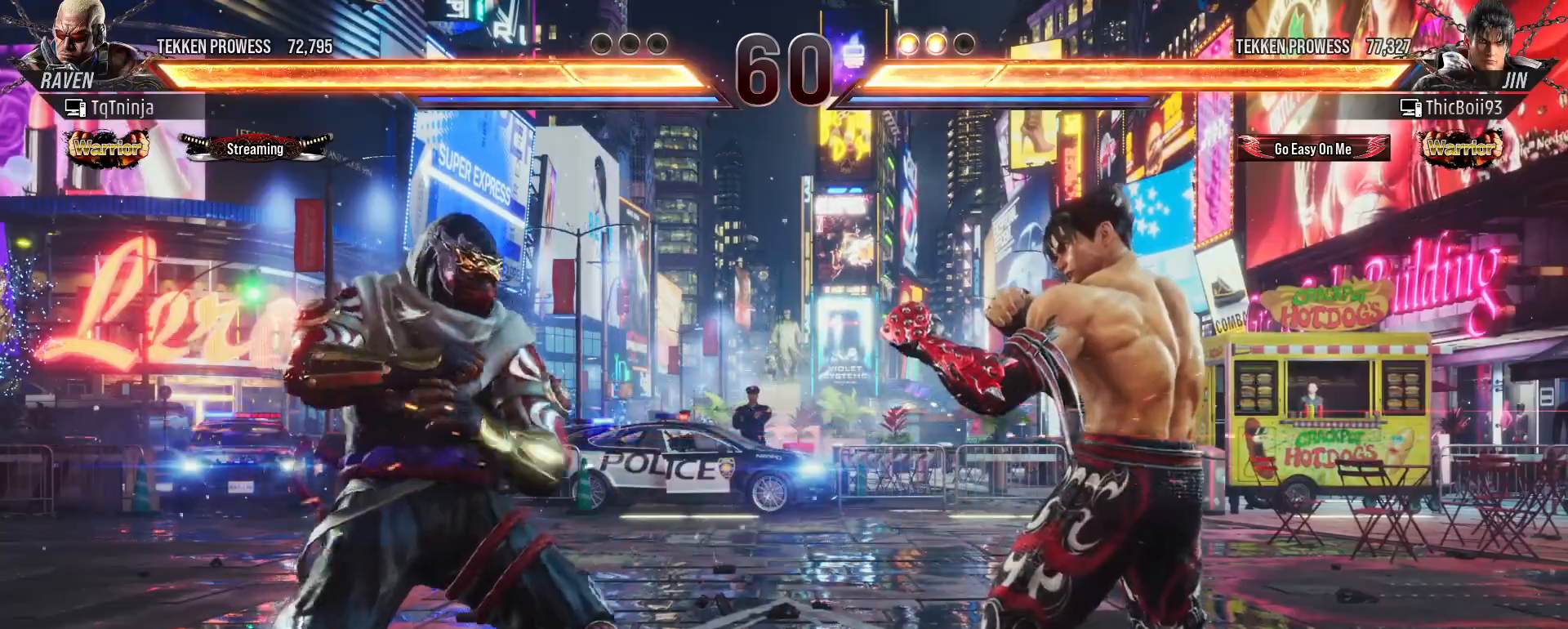
{"buttons": [], "left_stick": "down", "events": [[67, "left_stick", "left"], [400, "left_stick", "down"]]}
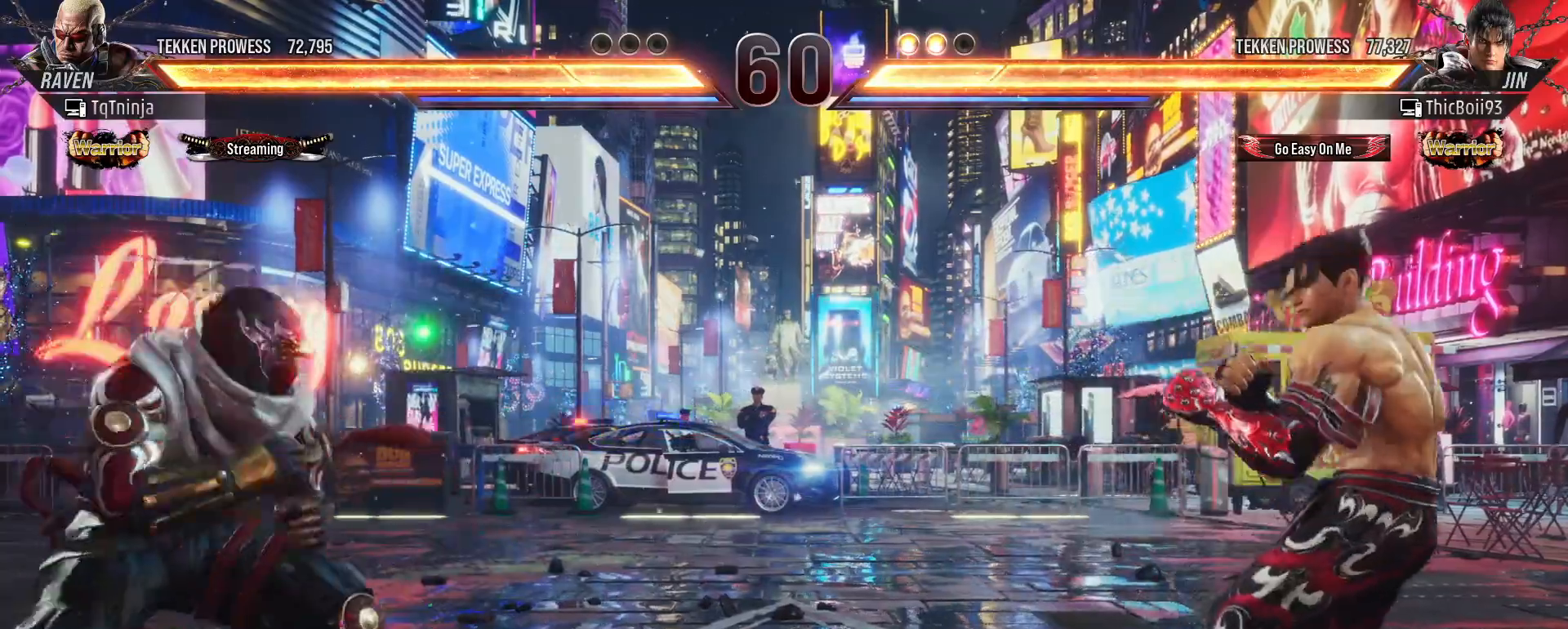
{"buttons": [], "left_stick": "center", "events": [[33, "left_stick", "center"], [217, "left_stick", "left"], [400, "left_stick", "down"], [483, "left_stick", "center"]]}
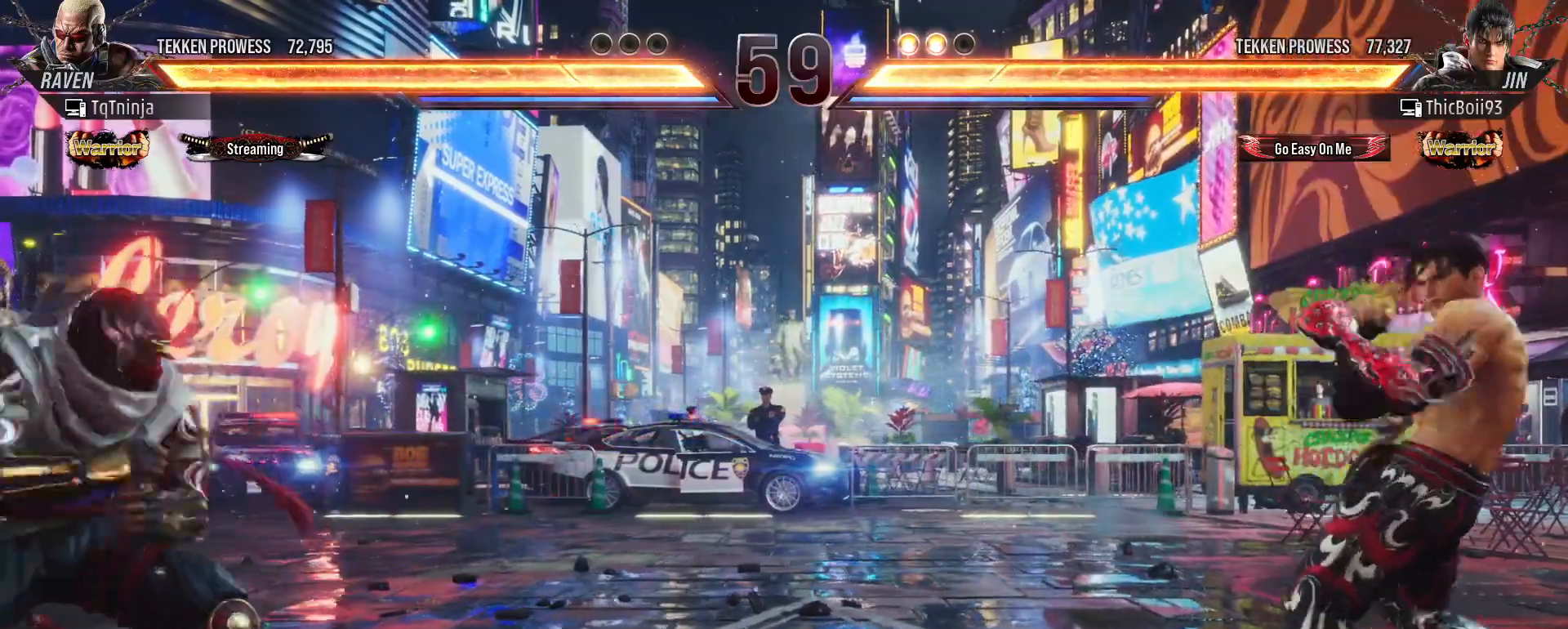
{"buttons": [], "left_stick": "right", "events": [[17, "left_stick", "down"], [50, "left_stick", "center"], [117, "left_stick", "left"], [317, "left_stick", "center"], [367, "left_stick", "right"], [450, "left_stick", "center"], [500, "left_stick", "right"]]}
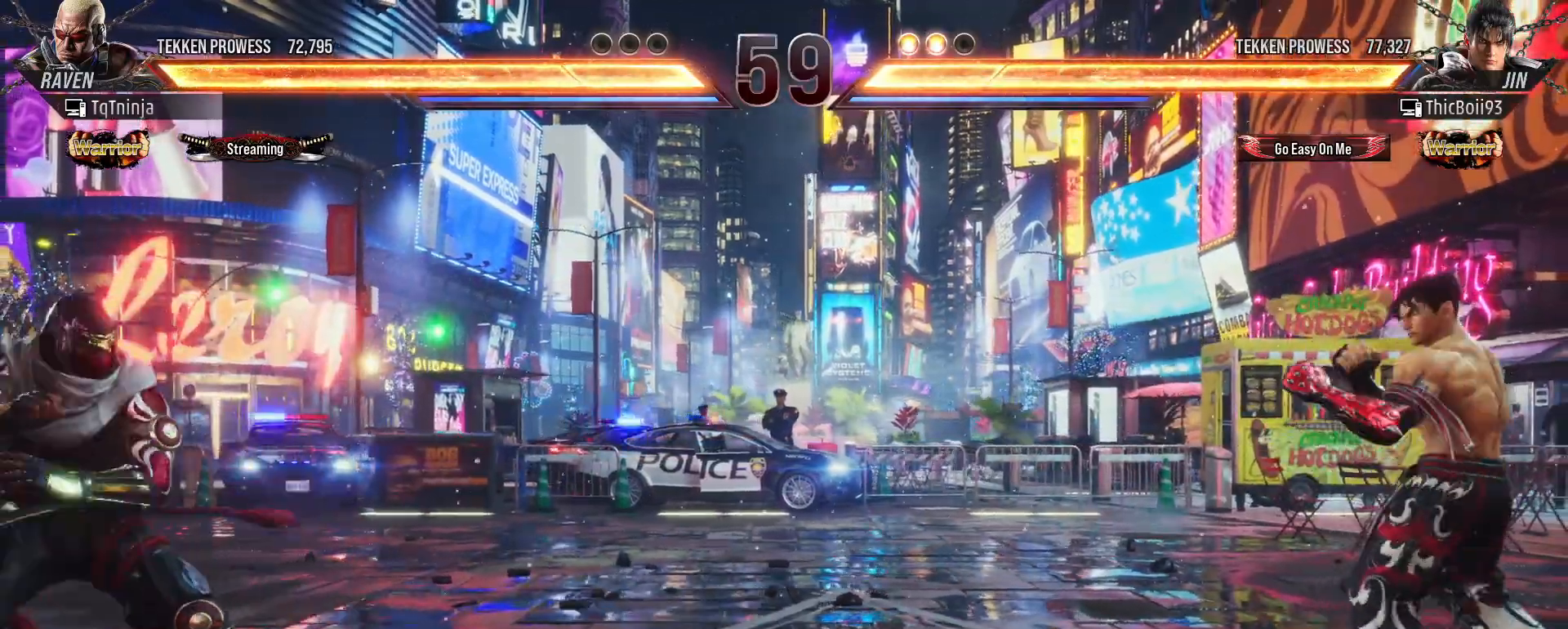
{"buttons": [], "left_stick": "center", "events": [[433, "left_stick", "left"], [483, "left_stick", "center"]]}
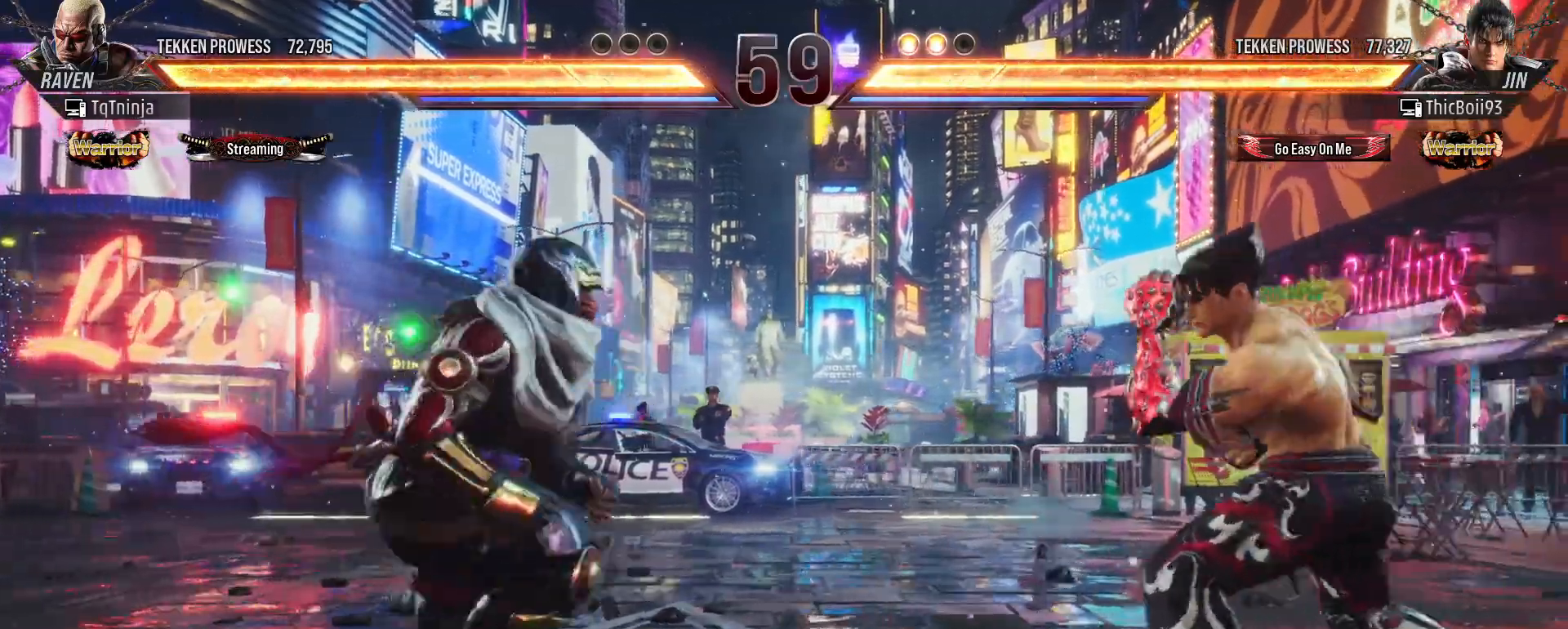
{"buttons": [], "left_stick": "down-right", "events": [[100, "left_stick", "left"], [483, "left_stick", "down-right"]]}
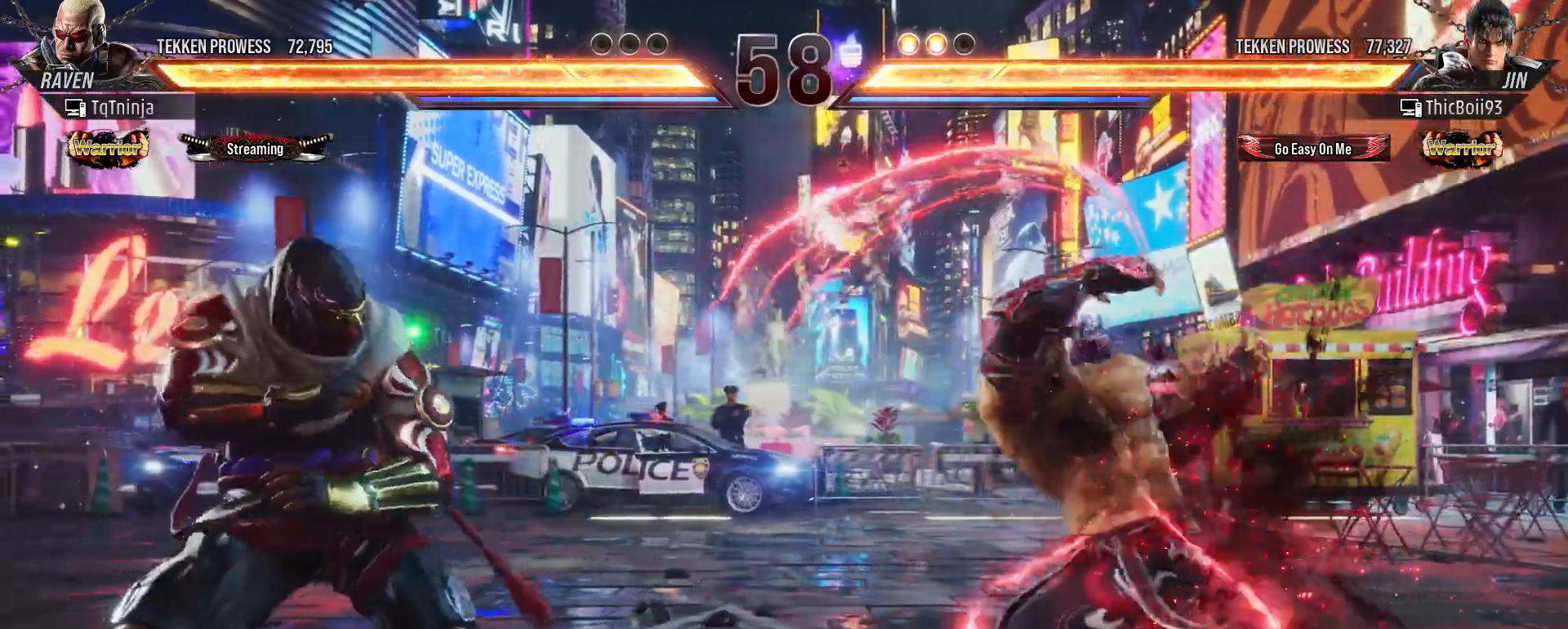
{"buttons": [], "left_stick": "center", "events": [[17, "TRIANGLE", "down"], [100, "TRIANGLE", "up"], [167, "left_stick", "center"]]}
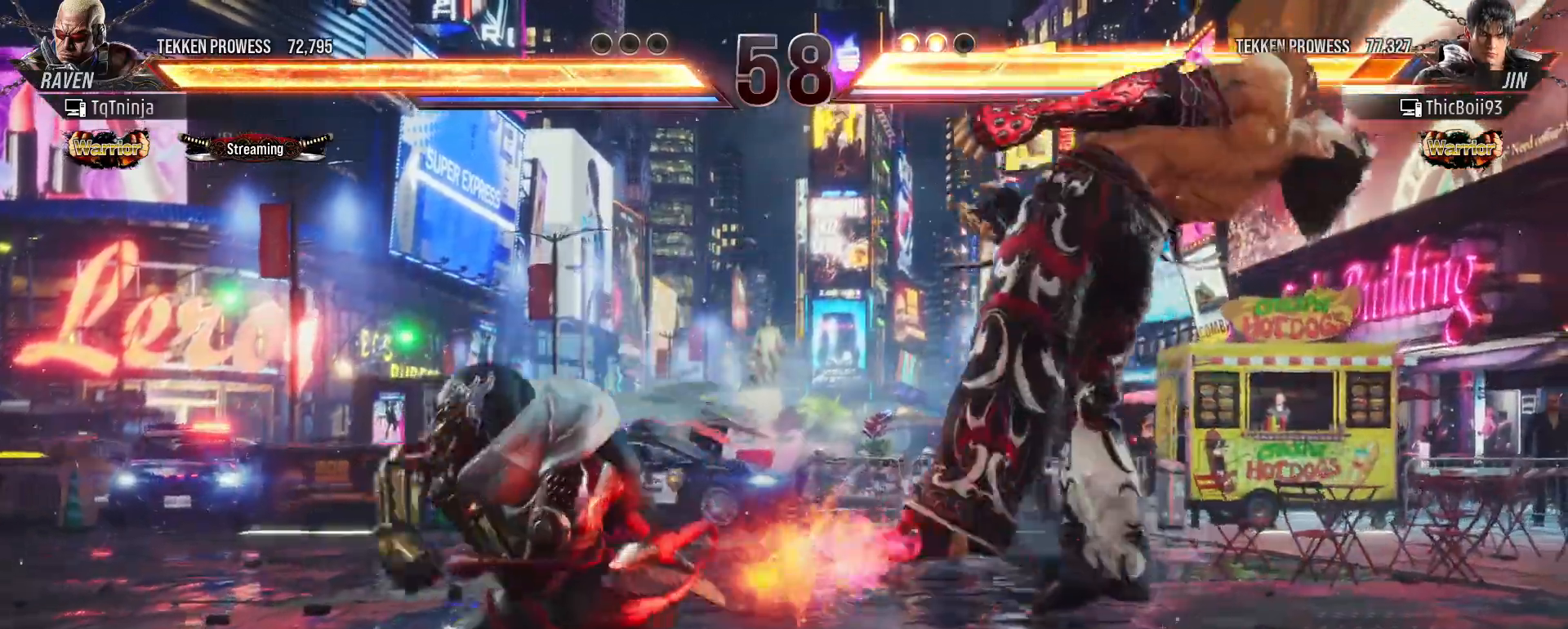
{"buttons": [], "left_stick": "left", "events": [[33, "left_stick", "left"], [267, "TRIANGLE", "down"], [333, "TRIANGLE", "up"], [417, "CROSS", "down"], [500, "CROSS", "up"]]}
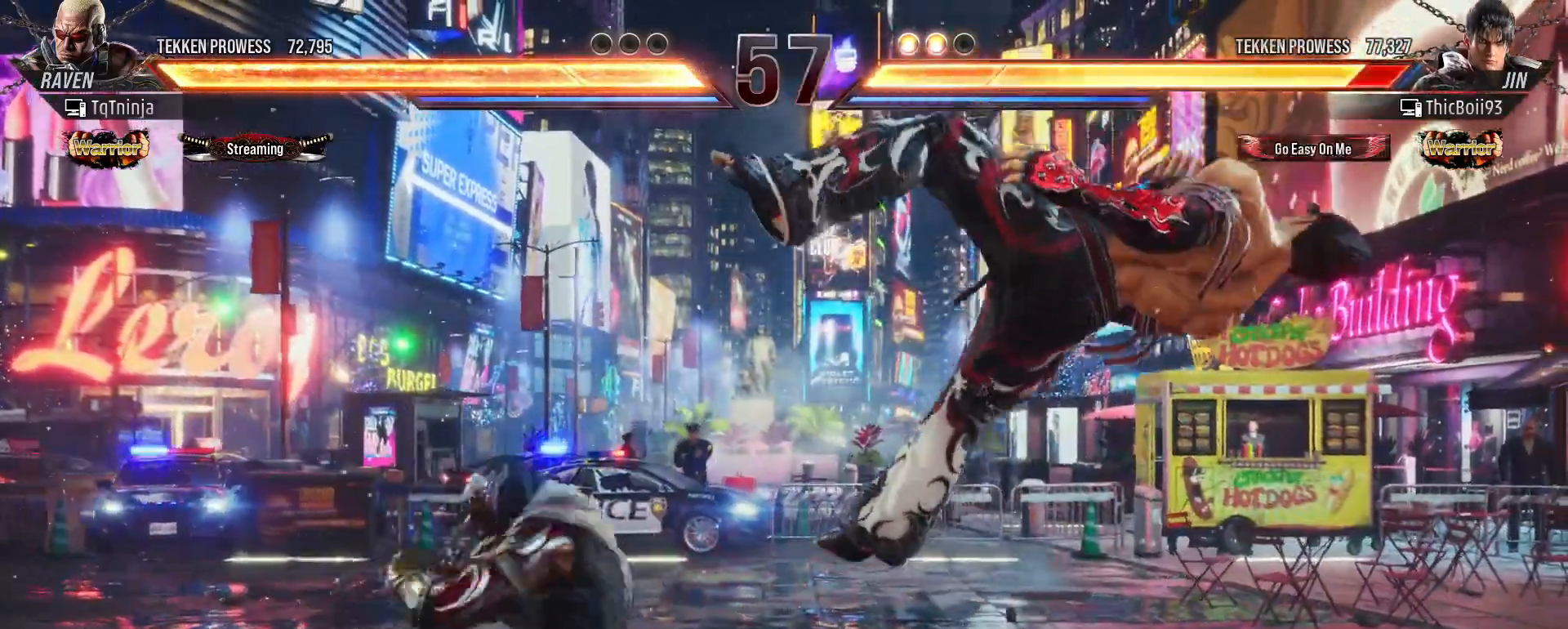
{"buttons": ["CROSS"], "left_stick": "left", "events": [[50, "CROSS", "down"], [117, "CROSS", "up"], [183, "CROSS", "down"], [250, "CROSS", "up"], [300, "CROSS", "down"], [383, "CROSS", "up"], [433, "CROSS", "down"]]}
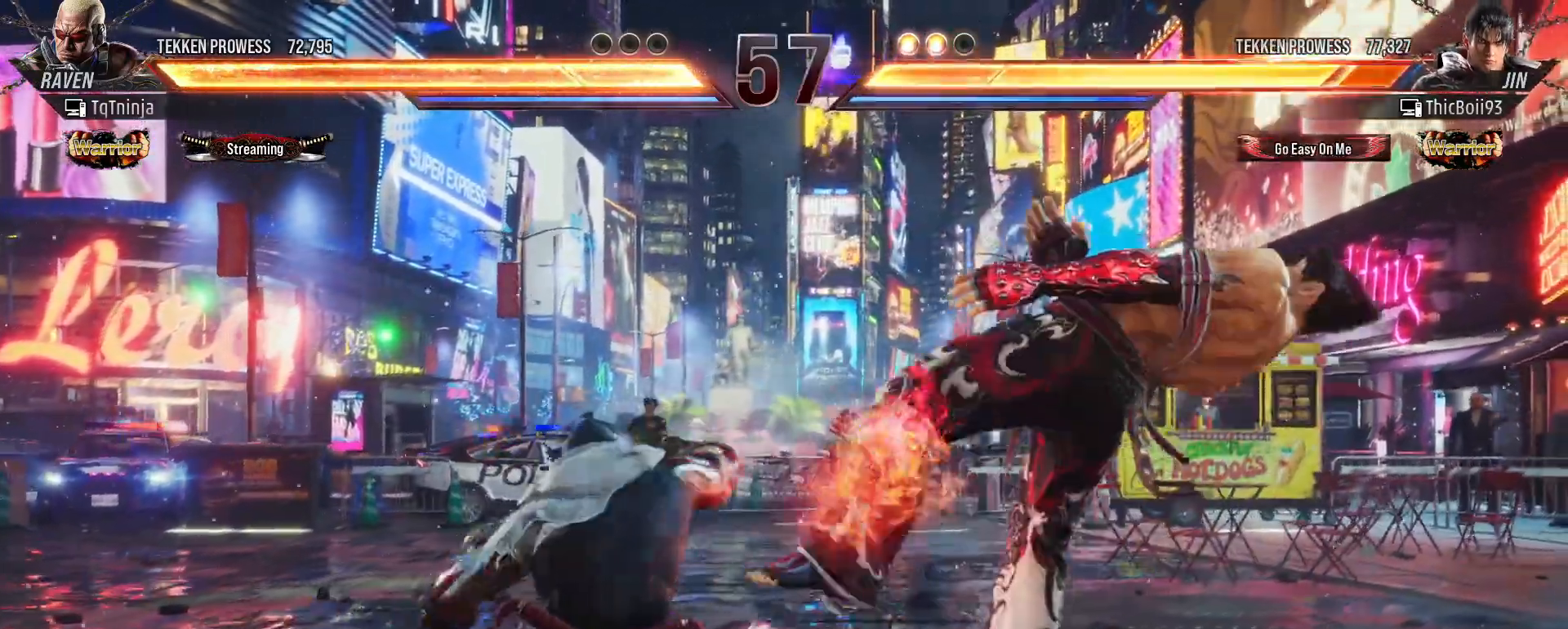
{"buttons": [], "left_stick": "left", "events": [[17, "CROSS", "up"], [83, "CROSS", "down"], [167, "CROSS", "up"]]}
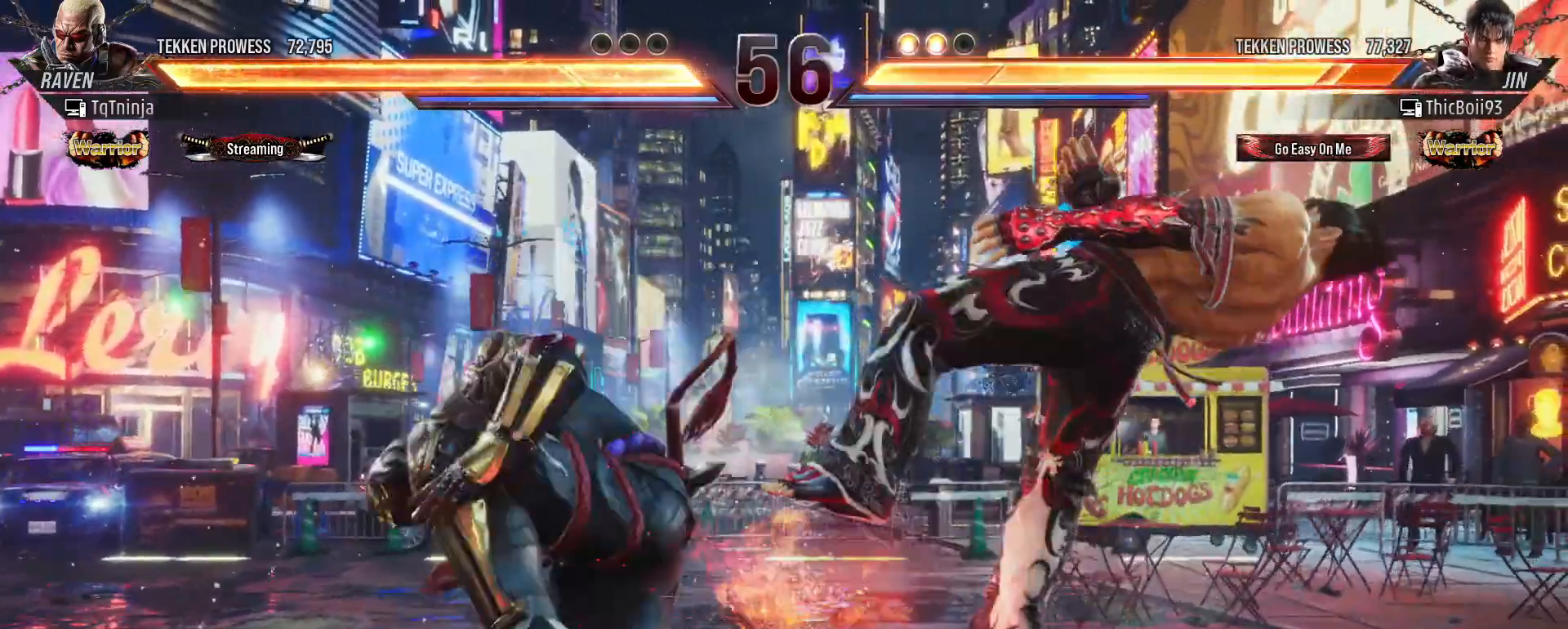
{"buttons": [], "left_stick": "right", "events": [[267, "left_stick", "center"], [450, "left_stick", "right"]]}
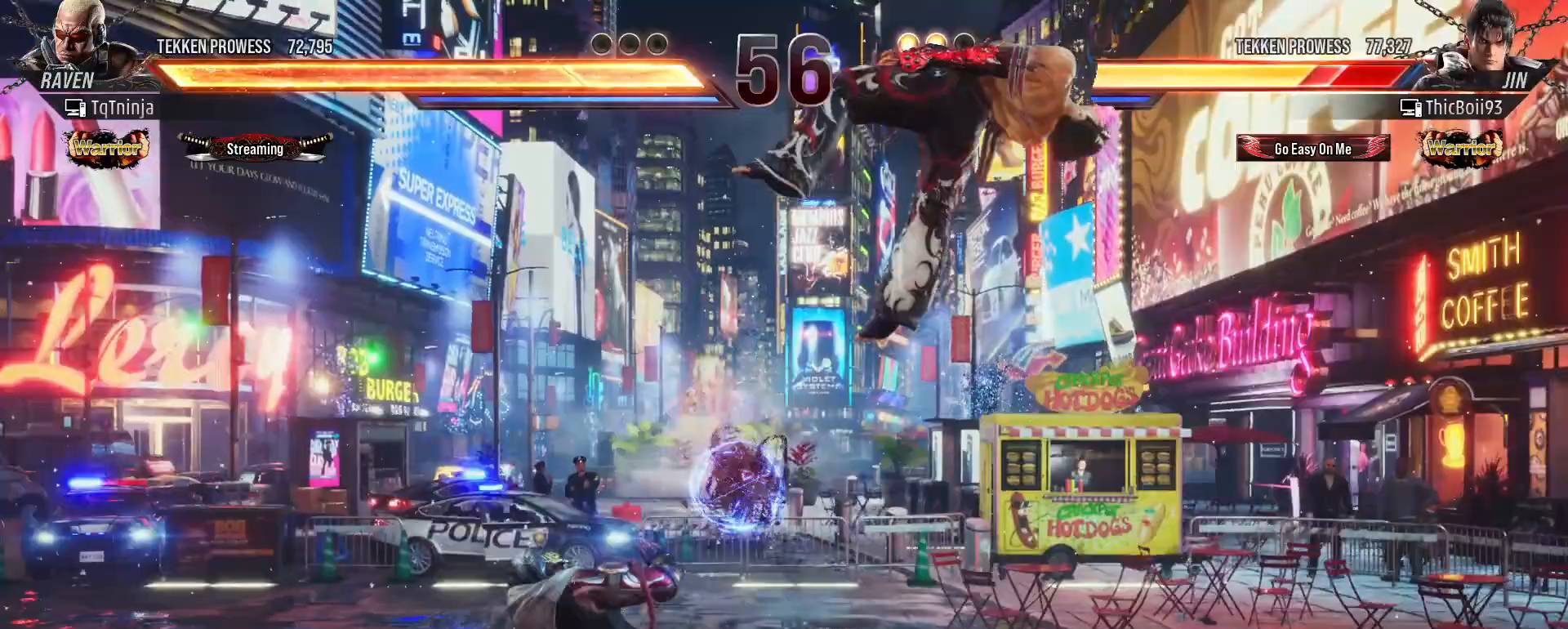
{"buttons": ["CIRCLE"], "left_stick": "left", "events": [[117, "left_stick", "left"], [317, "TRIANGLE", "down"], [400, "TRIANGLE", "up"], [467, "CIRCLE", "down"]]}
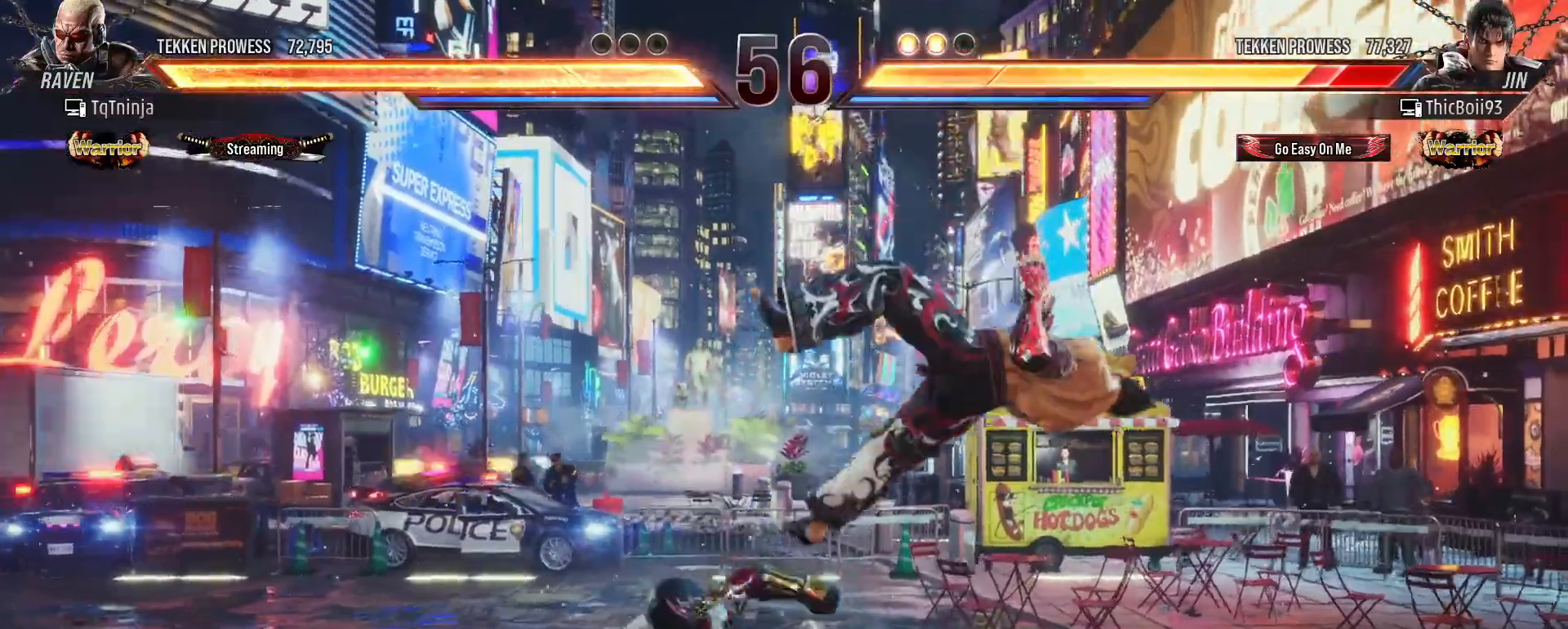
{"buttons": [], "left_stick": "left", "events": [[67, "CIRCLE", "up"], [183, "TRIANGLE", "down"], [250, "TRIANGLE", "up"], [367, "TRIANGLE", "down"], [417, "TRIANGLE", "up"]]}